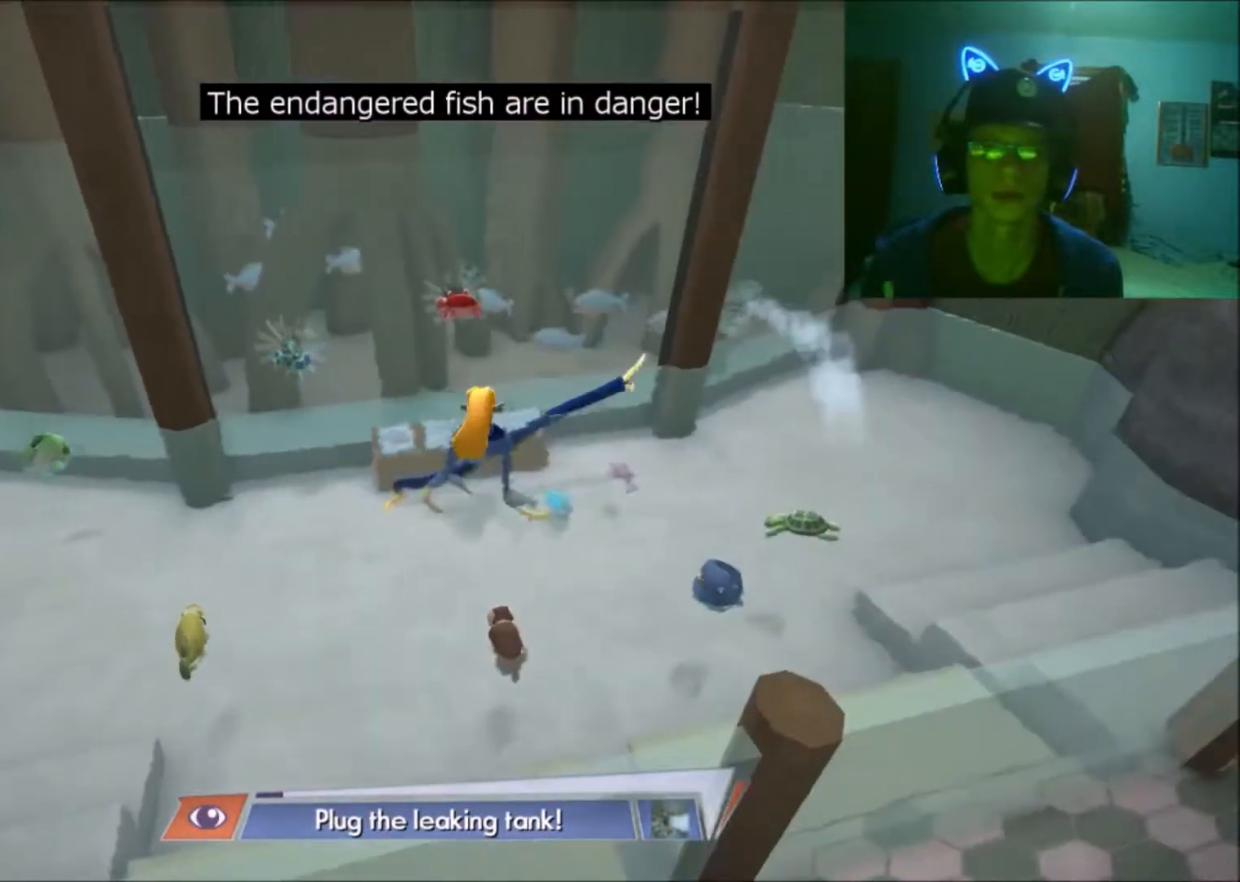
Gameplay with a controller (Xbox layout); each line is a JSON object with the inputs held at the frame after it. "events" lists button and stick changes between this image and that frame as [ms after this image, input, new state], when the widget could be followed in between. Not read: L2 L3 R2 R3.
{"buttons": [], "left_stick": "up-right", "right_stick": "center", "events": [[67, "left_stick", "up-right"]]}
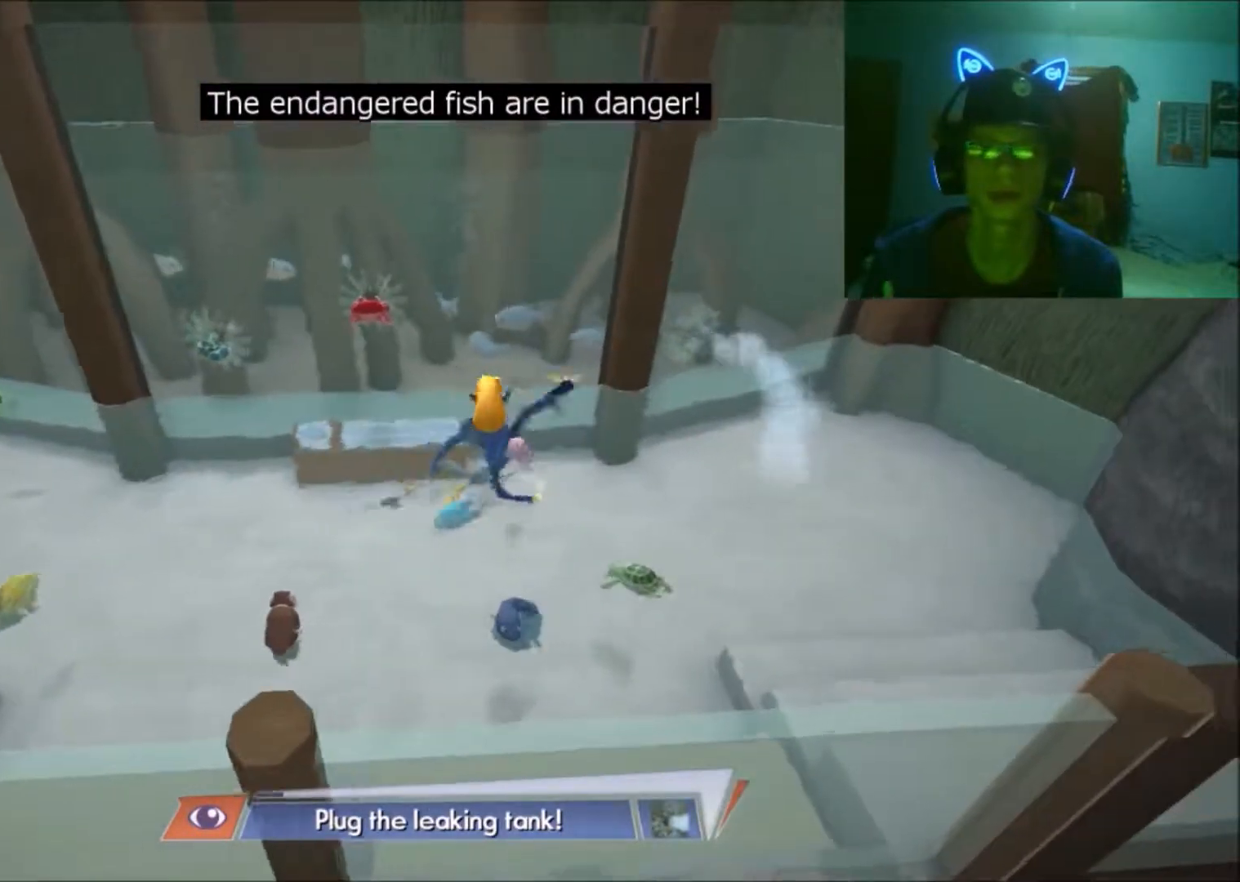
{"buttons": [], "left_stick": "up-right", "right_stick": "center", "events": []}
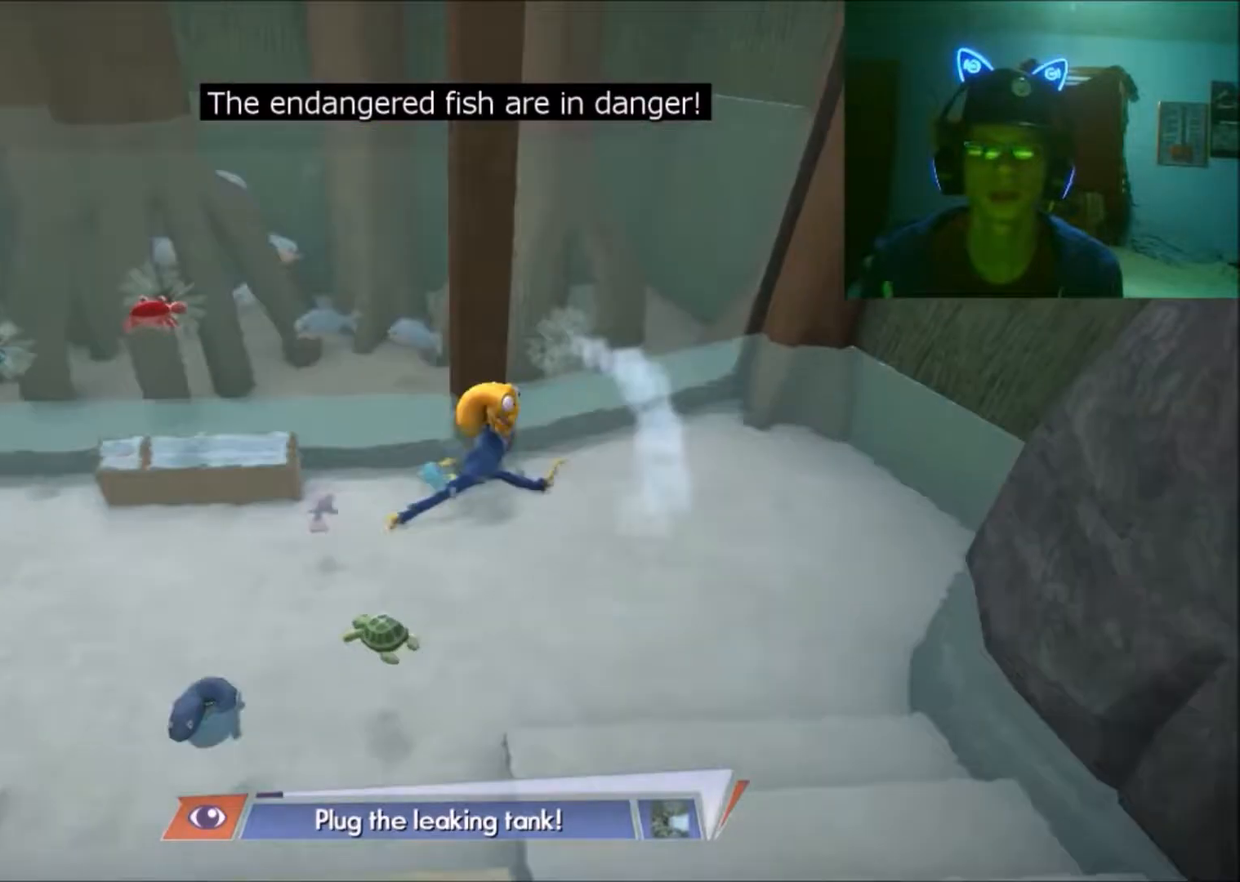
{"buttons": [], "left_stick": "center", "right_stick": "center", "events": [[17, "left_stick", "up"], [17, "right_stick", "up-left"], [267, "left_stick", "center"], [283, "right_stick", "up"], [467, "right_stick", "center"]]}
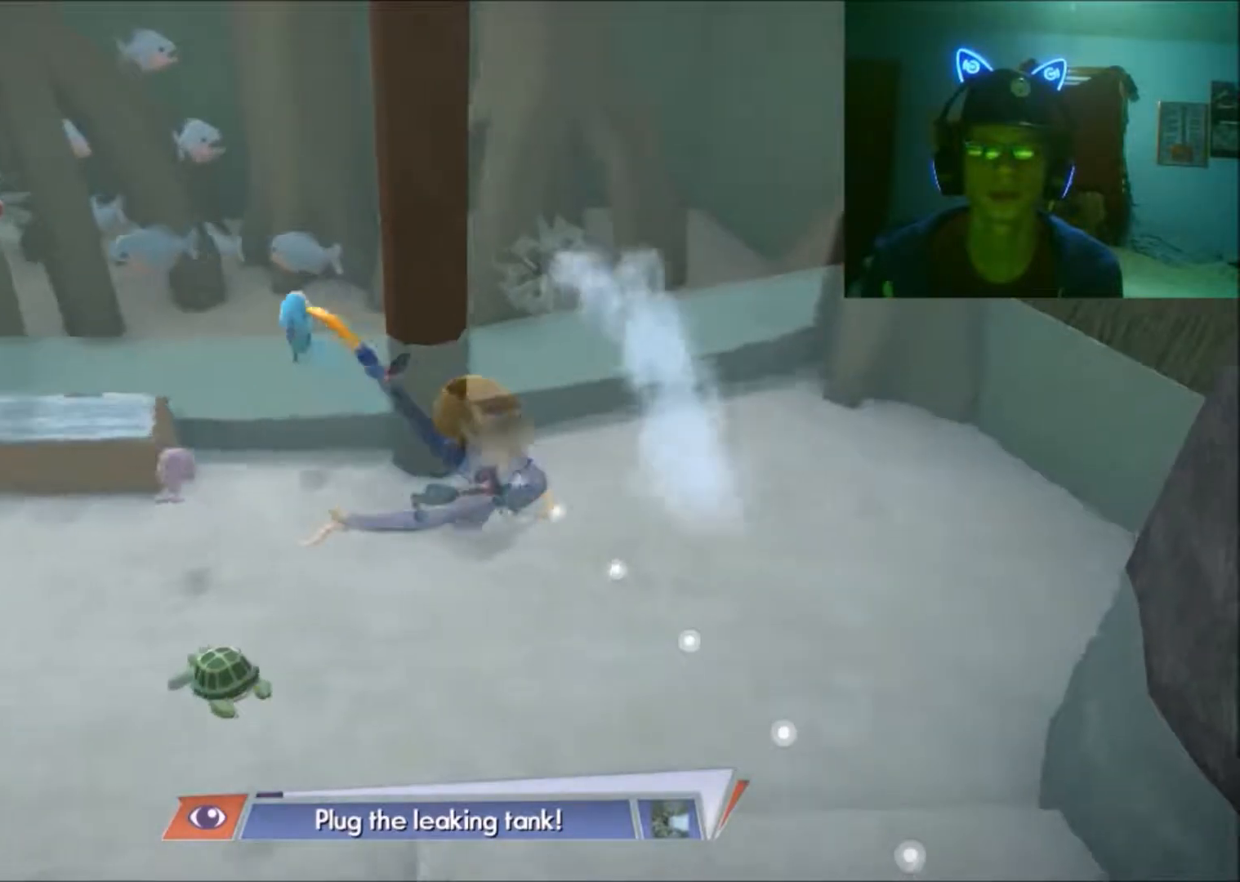
{"buttons": [], "left_stick": "center", "right_stick": "center", "events": [[217, "right_stick", "right"], [417, "right_stick", "center"]]}
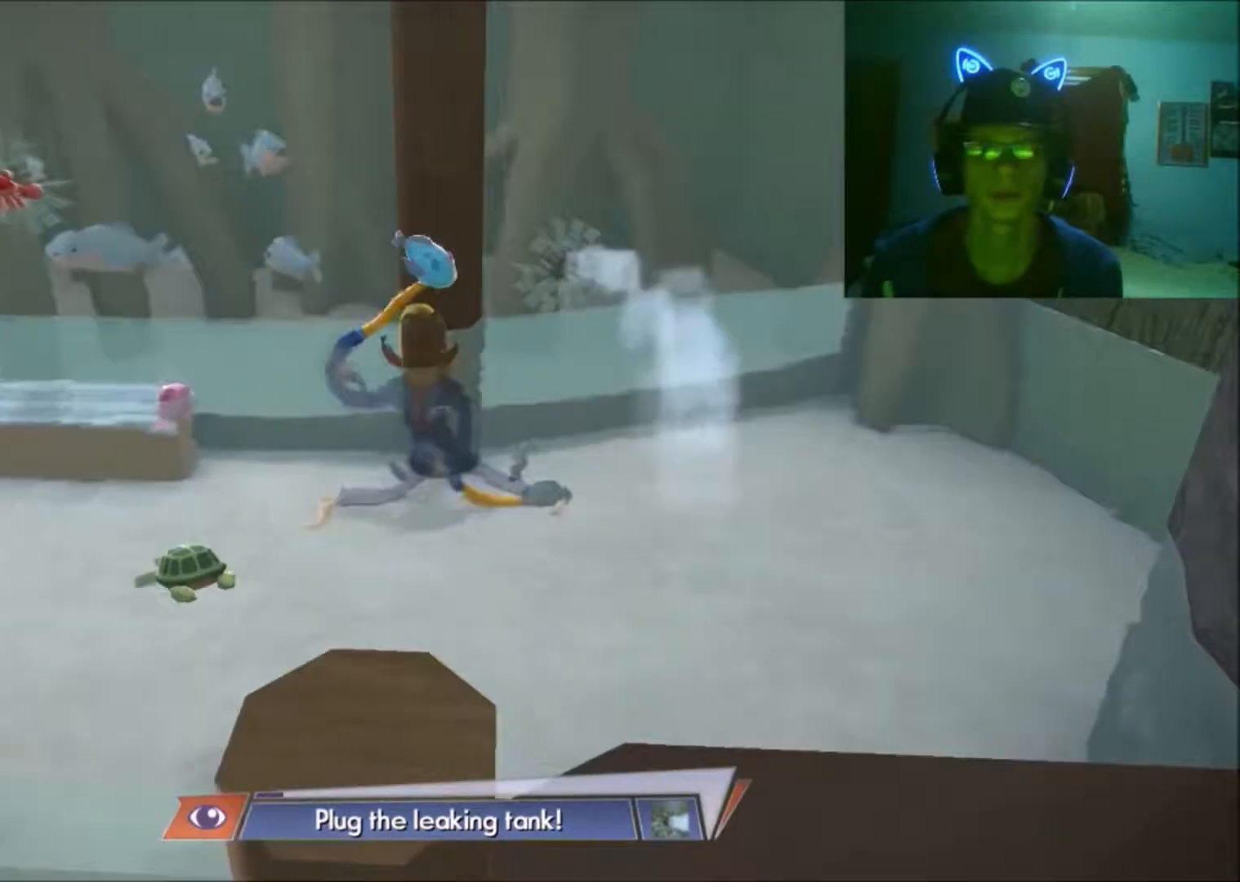
{"buttons": [], "left_stick": "up", "right_stick": "center", "events": [[217, "right_stick", "up-right"], [383, "right_stick", "center"], [433, "left_stick", "up"]]}
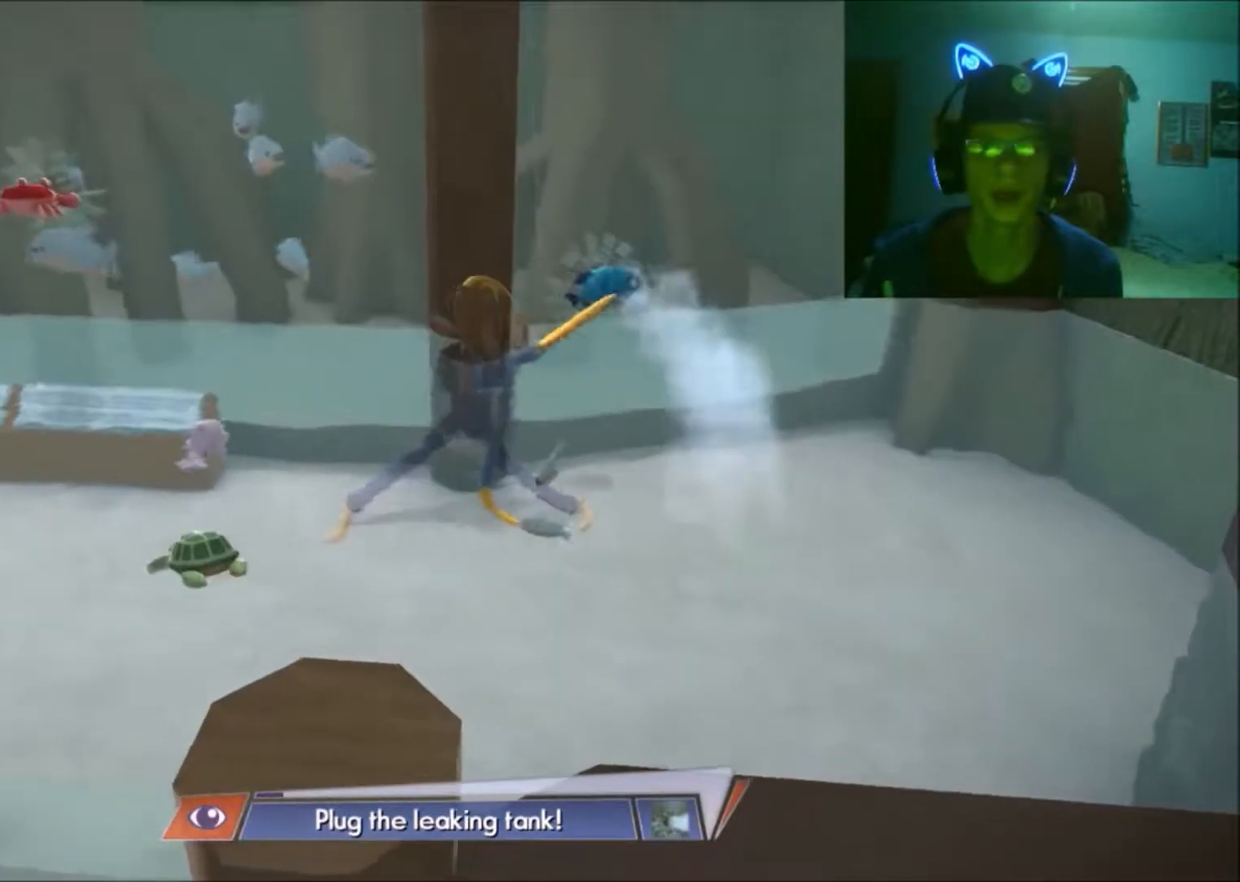
{"buttons": [], "left_stick": "center", "right_stick": "center", "events": [[283, "left_stick", "center"]]}
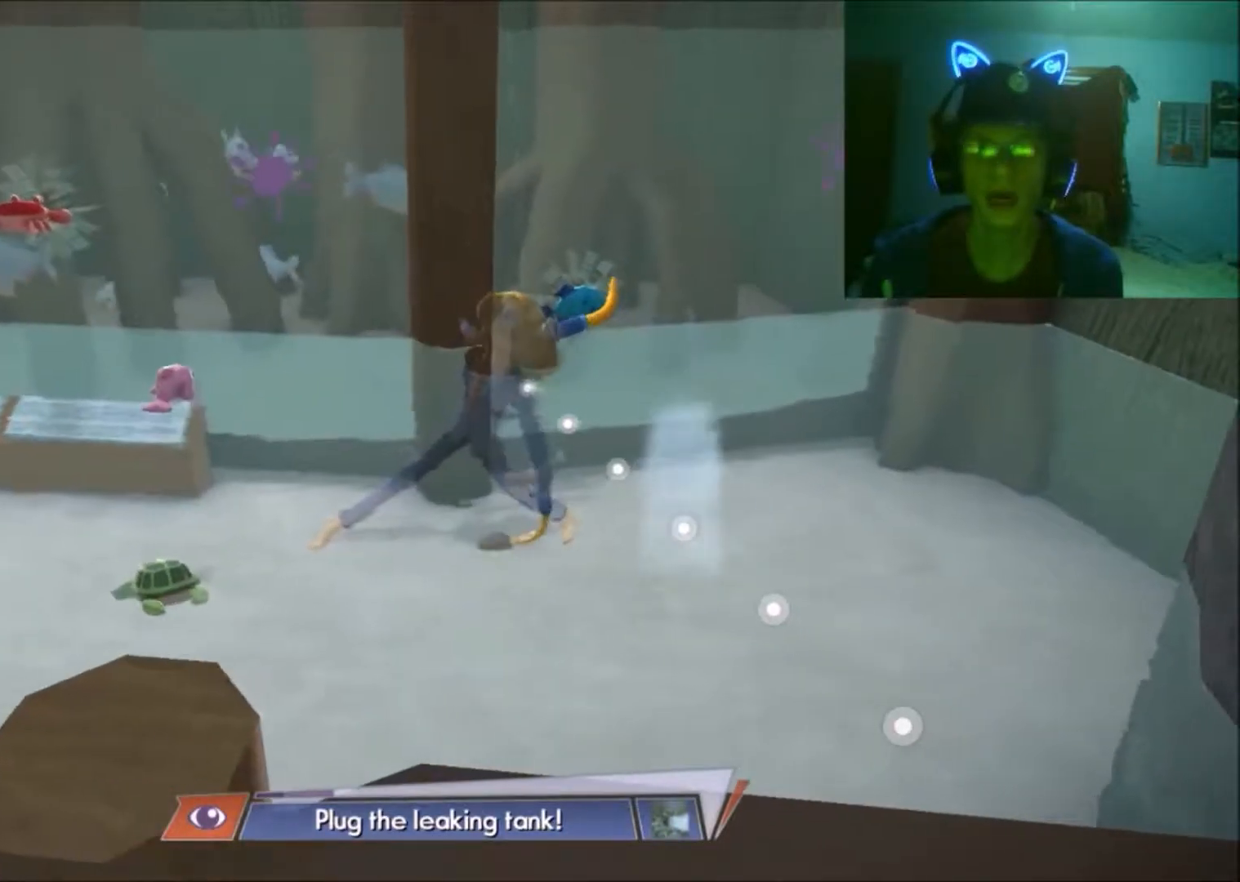
{"buttons": [], "left_stick": "down-left", "right_stick": "center", "events": [[33, "left_stick", "down-left"]]}
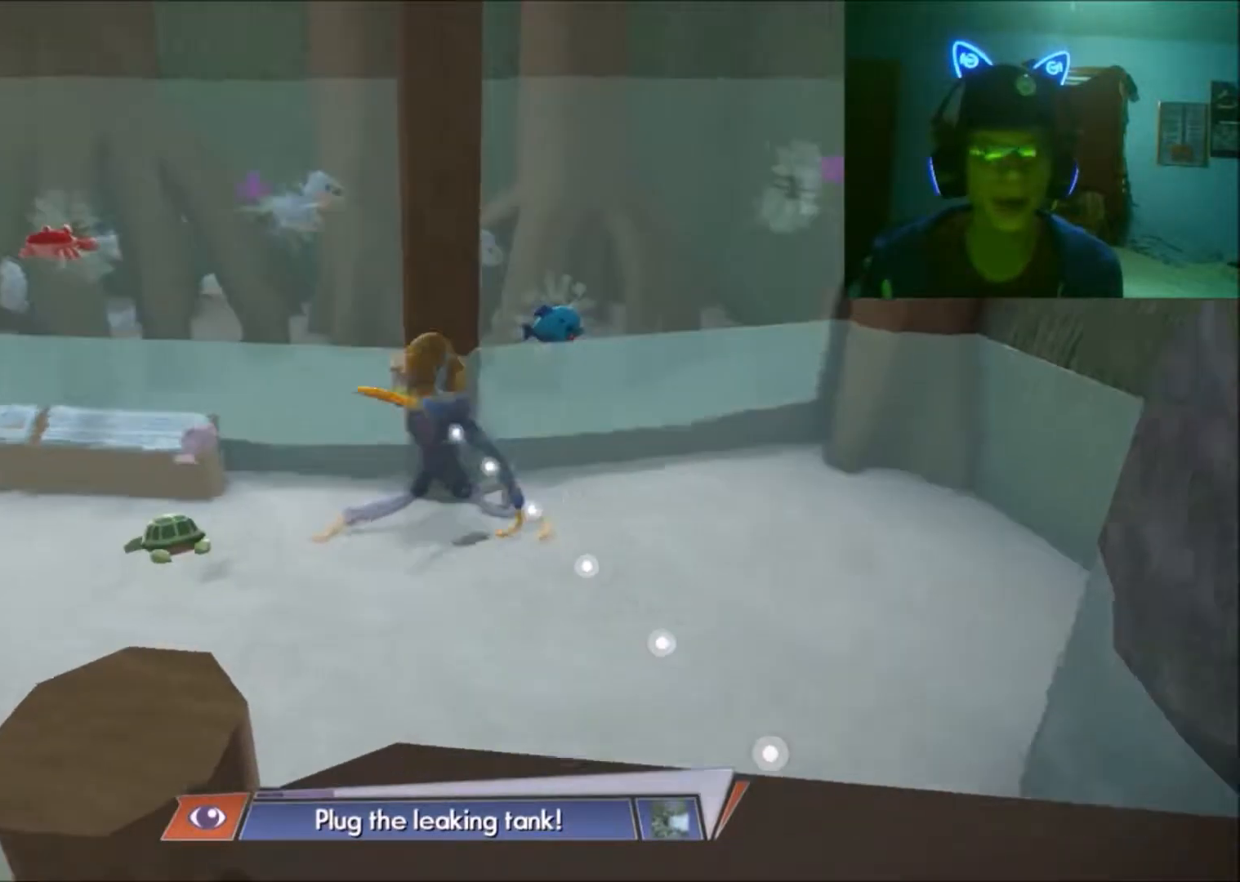
{"buttons": [], "left_stick": "left", "right_stick": "center", "events": [[467, "left_stick", "left"]]}
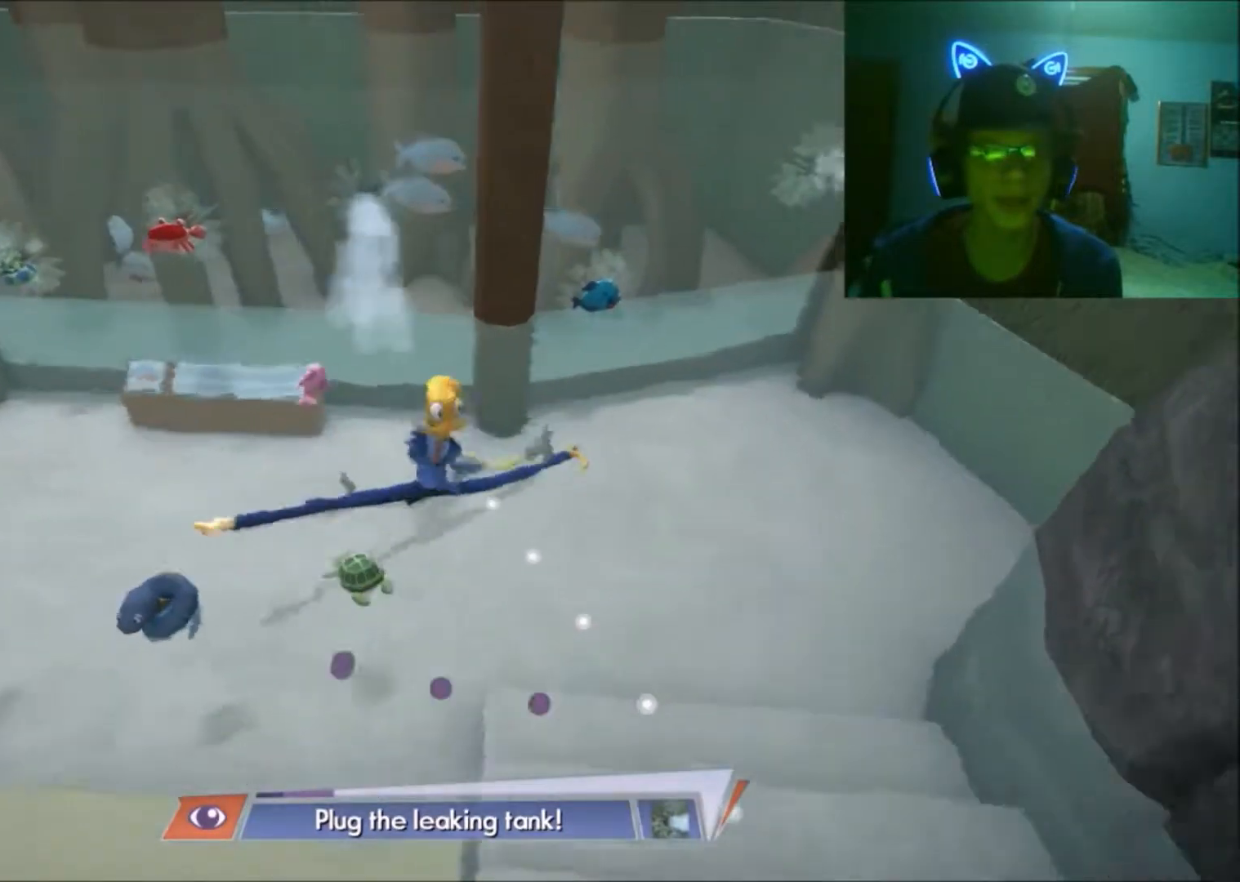
{"buttons": [], "left_stick": "center", "right_stick": "center", "events": [[83, "left_stick", "up-left"], [267, "left_stick", "left"], [467, "left_stick", "center"]]}
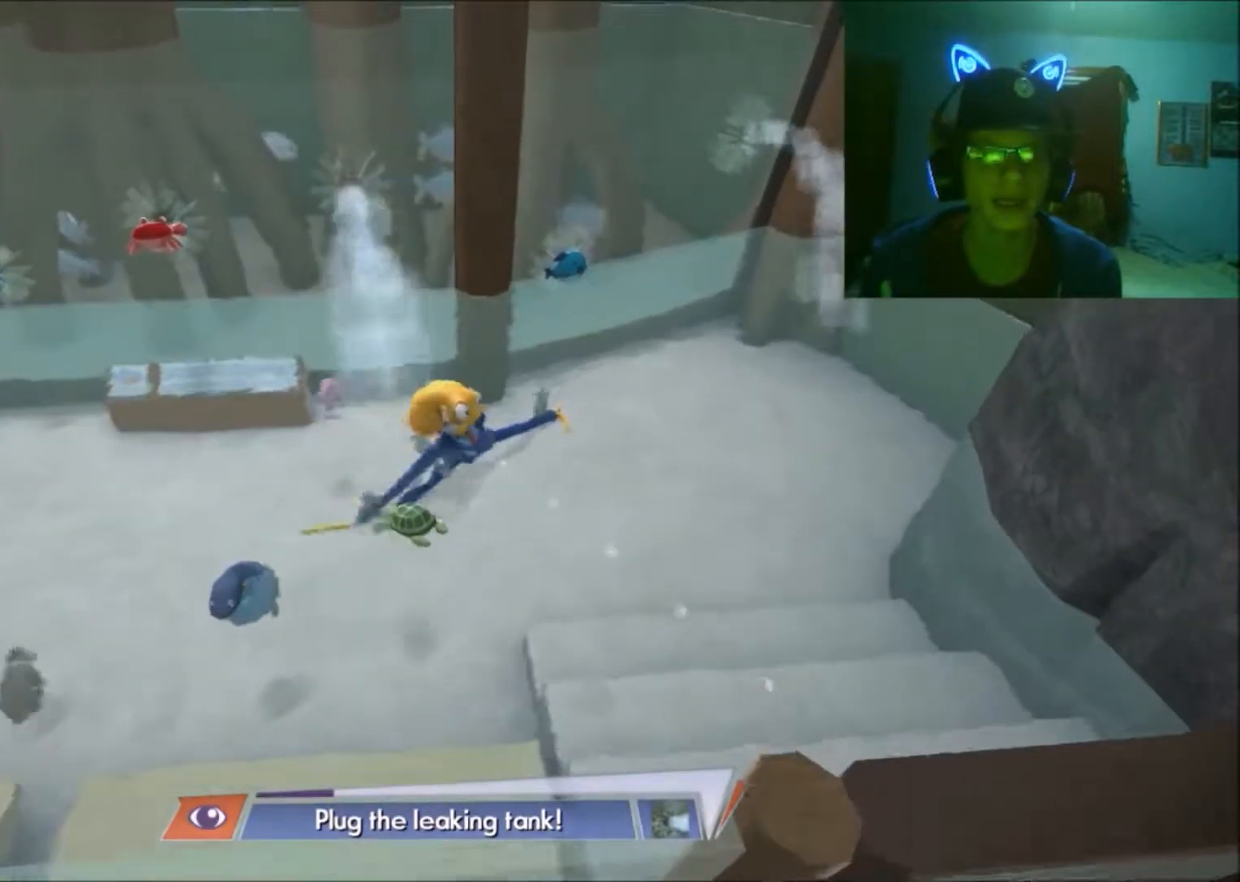
{"buttons": [], "left_stick": "center", "right_stick": "center", "events": [[117, "left_stick", "down-right"], [133, "A", "down"], [217, "left_stick", "down"], [317, "A", "up"], [367, "left_stick", "center"]]}
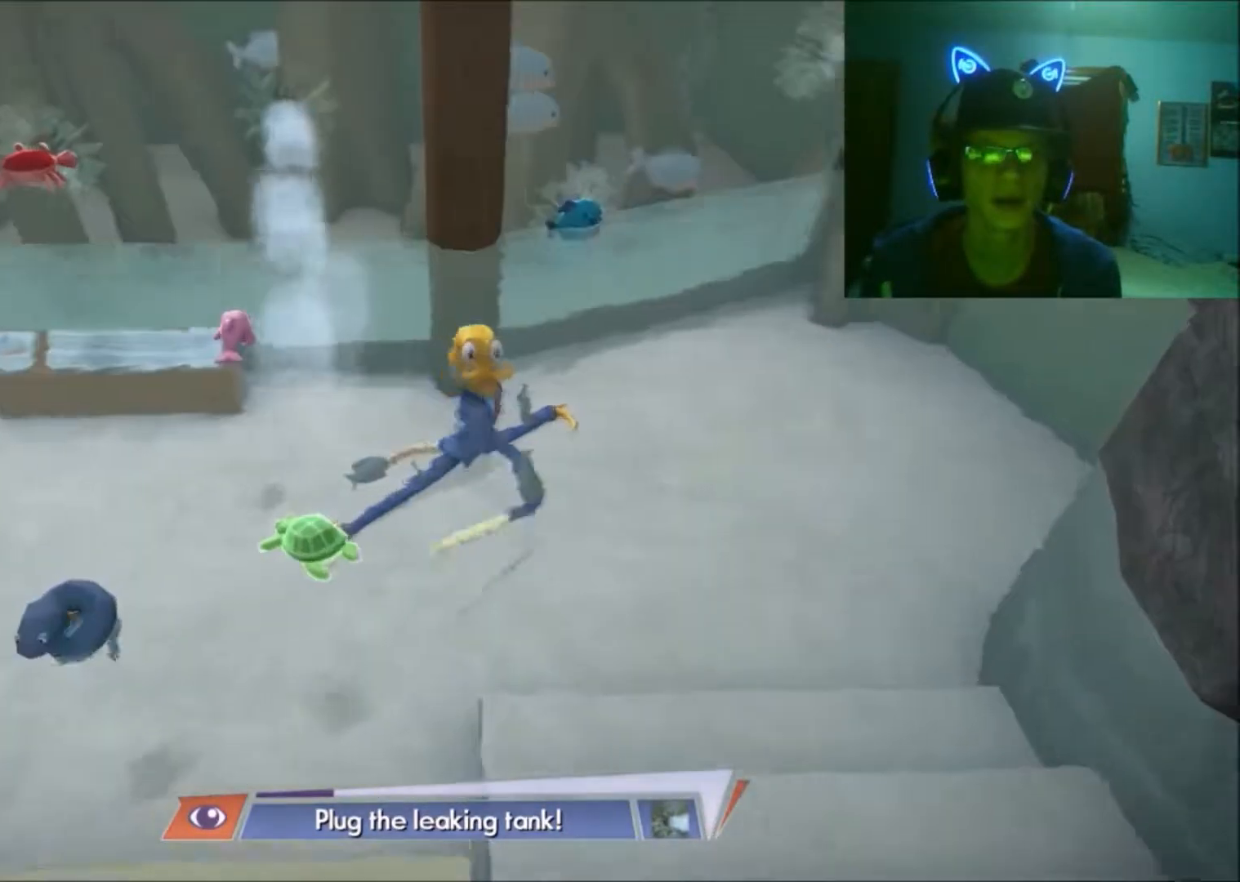
{"buttons": [], "left_stick": "right", "right_stick": "center", "events": [[333, "left_stick", "right"]]}
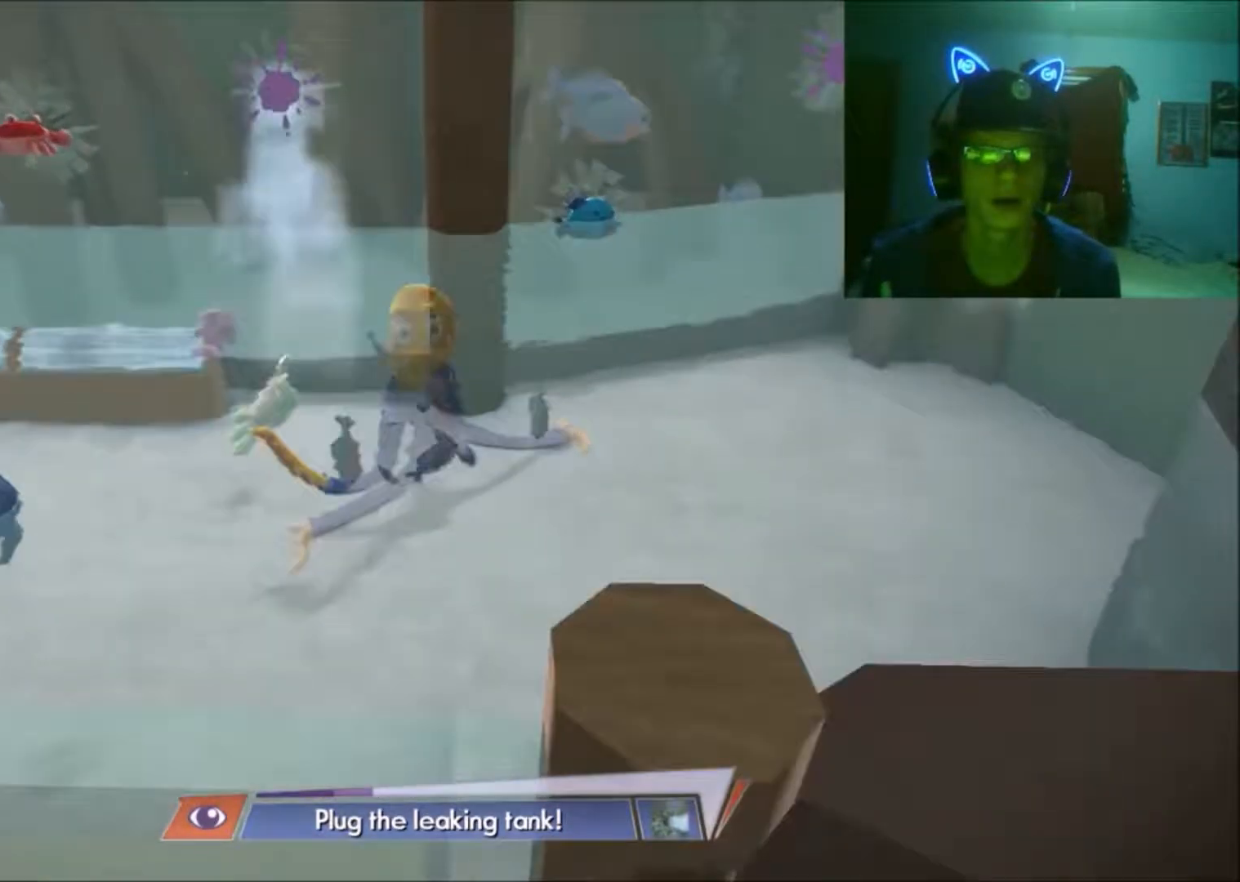
{"buttons": [], "left_stick": "up-right", "right_stick": "center", "events": [[17, "right_stick", "up"], [133, "left_stick", "up-right"], [233, "right_stick", "center"]]}
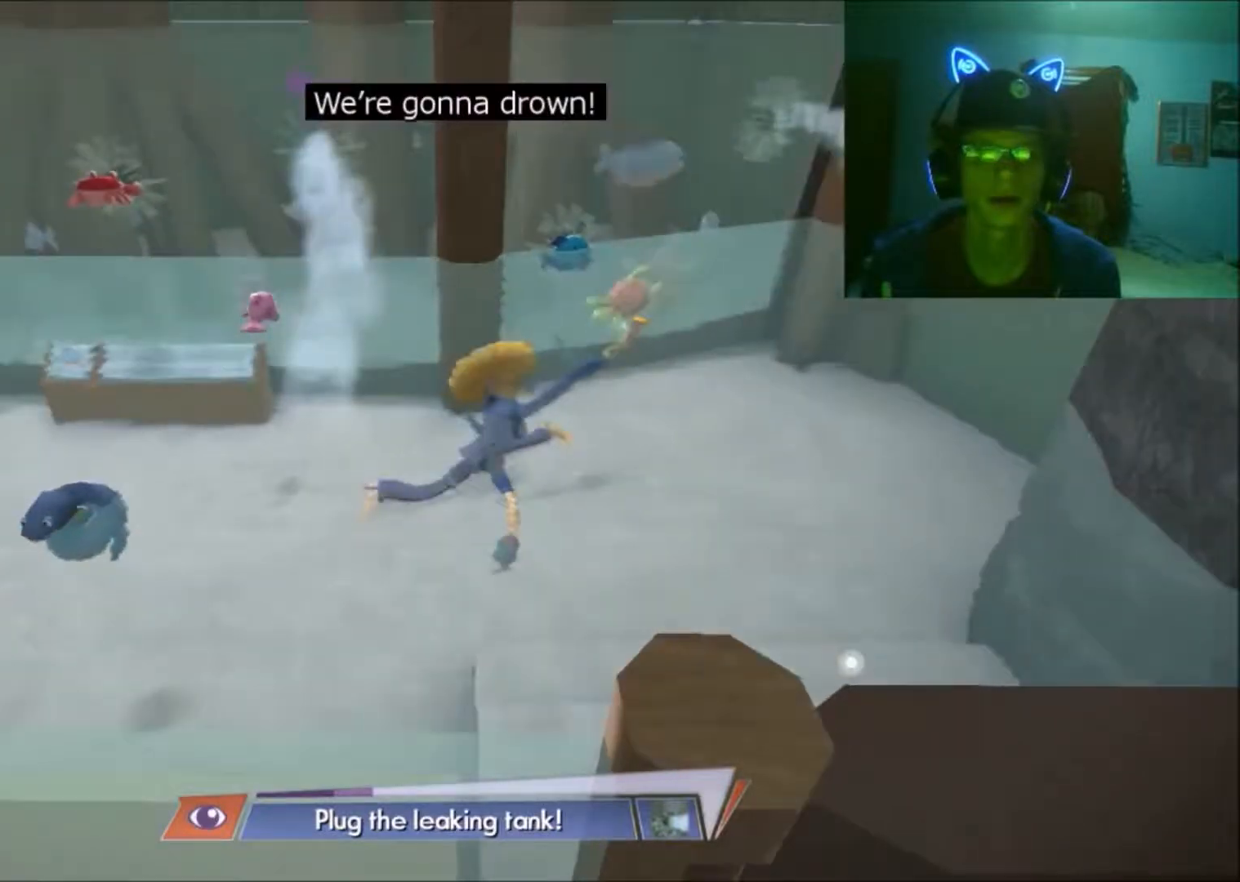
{"buttons": [], "left_stick": "up-right", "right_stick": "center", "events": []}
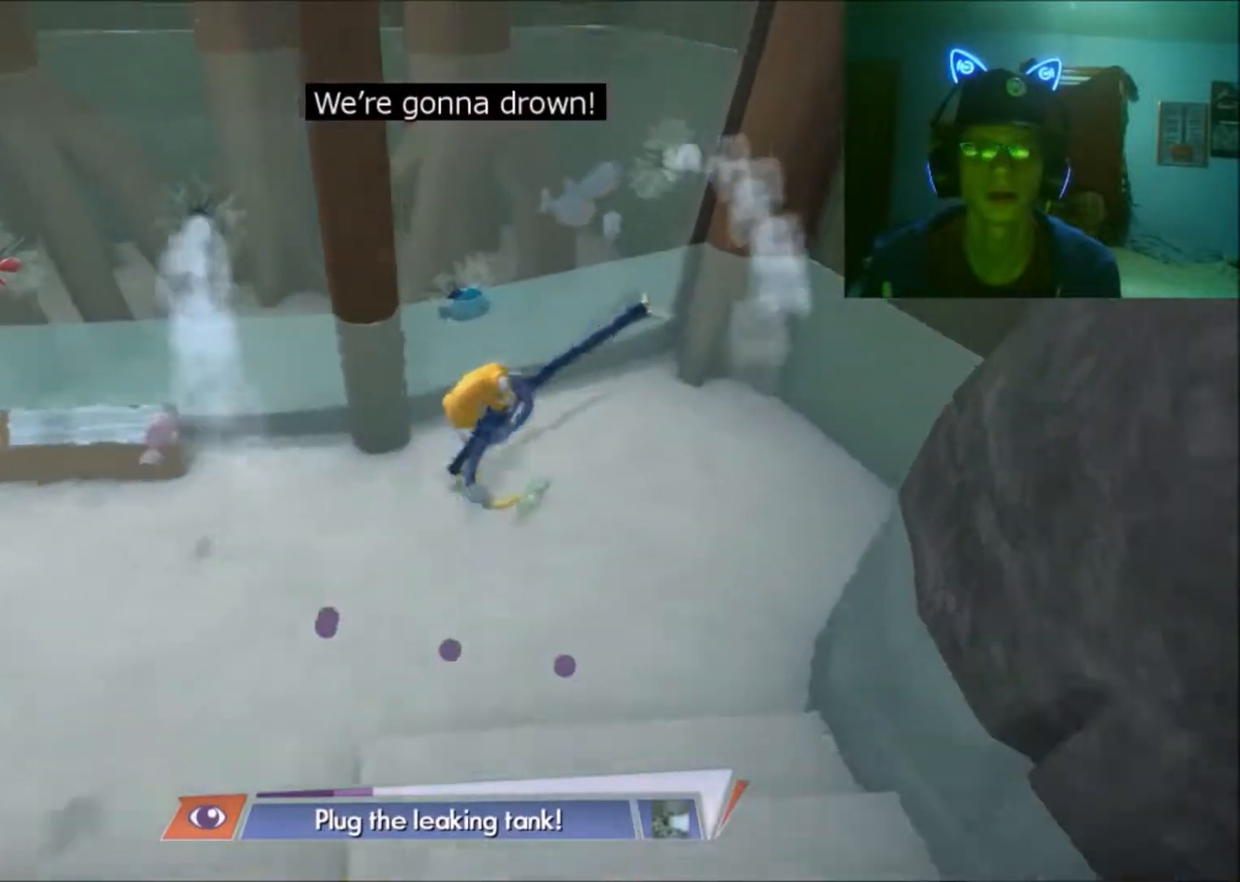
{"buttons": [], "left_stick": "center", "right_stick": "up", "events": [[17, "left_stick", "up"], [267, "right_stick", "up"], [317, "left_stick", "center"]]}
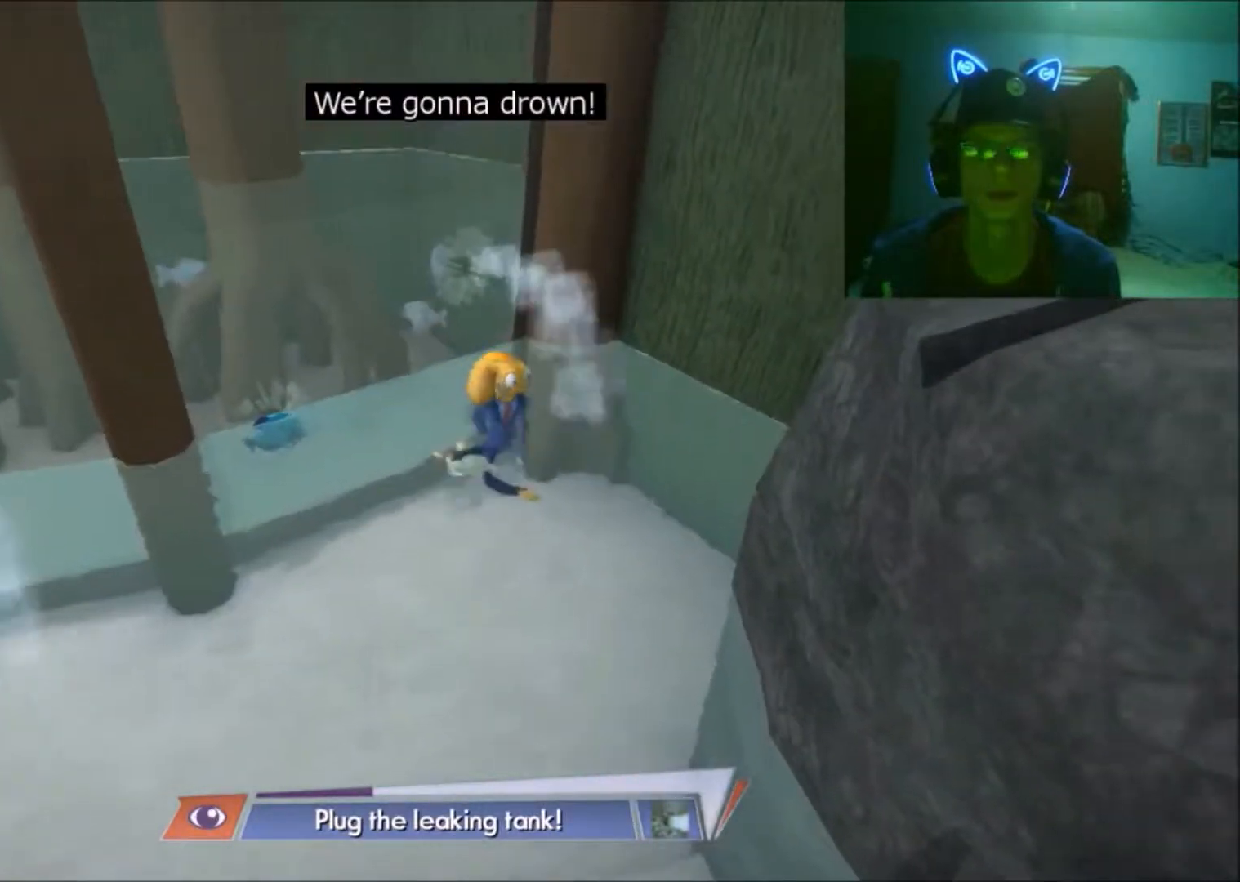
{"buttons": [], "left_stick": "left", "right_stick": "center", "events": [[17, "left_stick", "left"], [167, "A", "down"], [167, "right_stick", "center"], [383, "A", "up"]]}
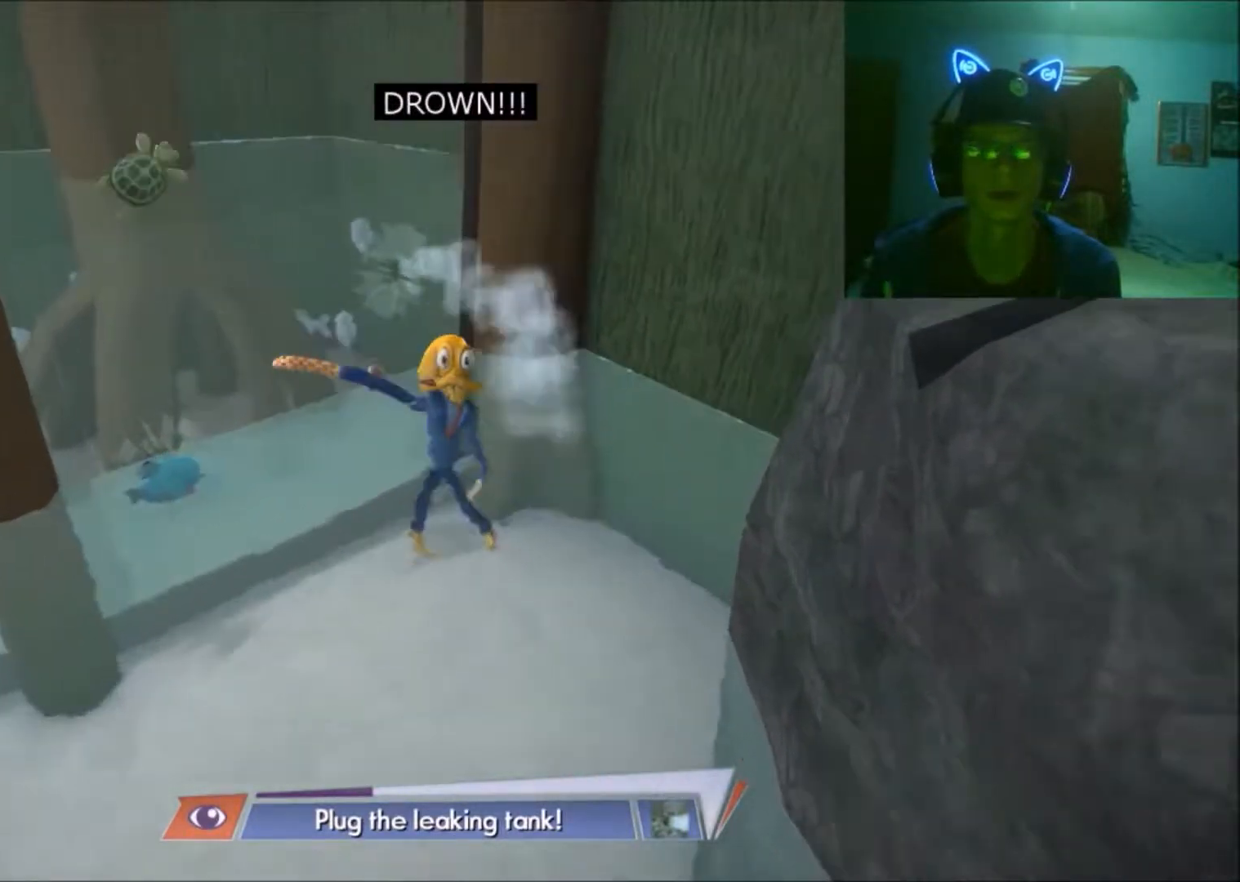
{"buttons": ["A"], "left_stick": "center", "right_stick": "center", "events": [[17, "left_stick", "up-left"], [117, "left_stick", "up"], [267, "left_stick", "center"], [367, "A", "down"]]}
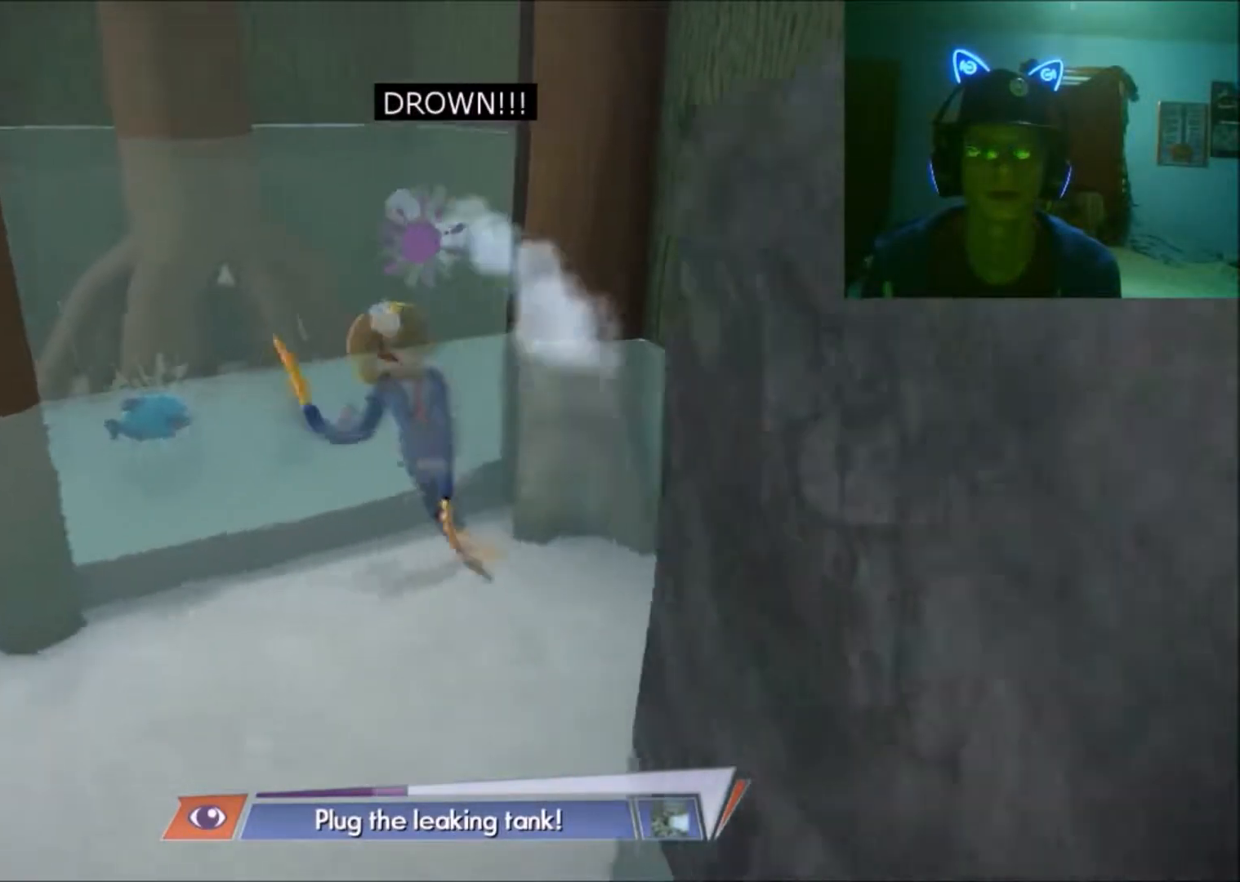
{"buttons": [], "left_stick": "down-left", "right_stick": "down", "events": [[17, "A", "up"], [17, "left_stick", "down-left"], [417, "right_stick", "down"]]}
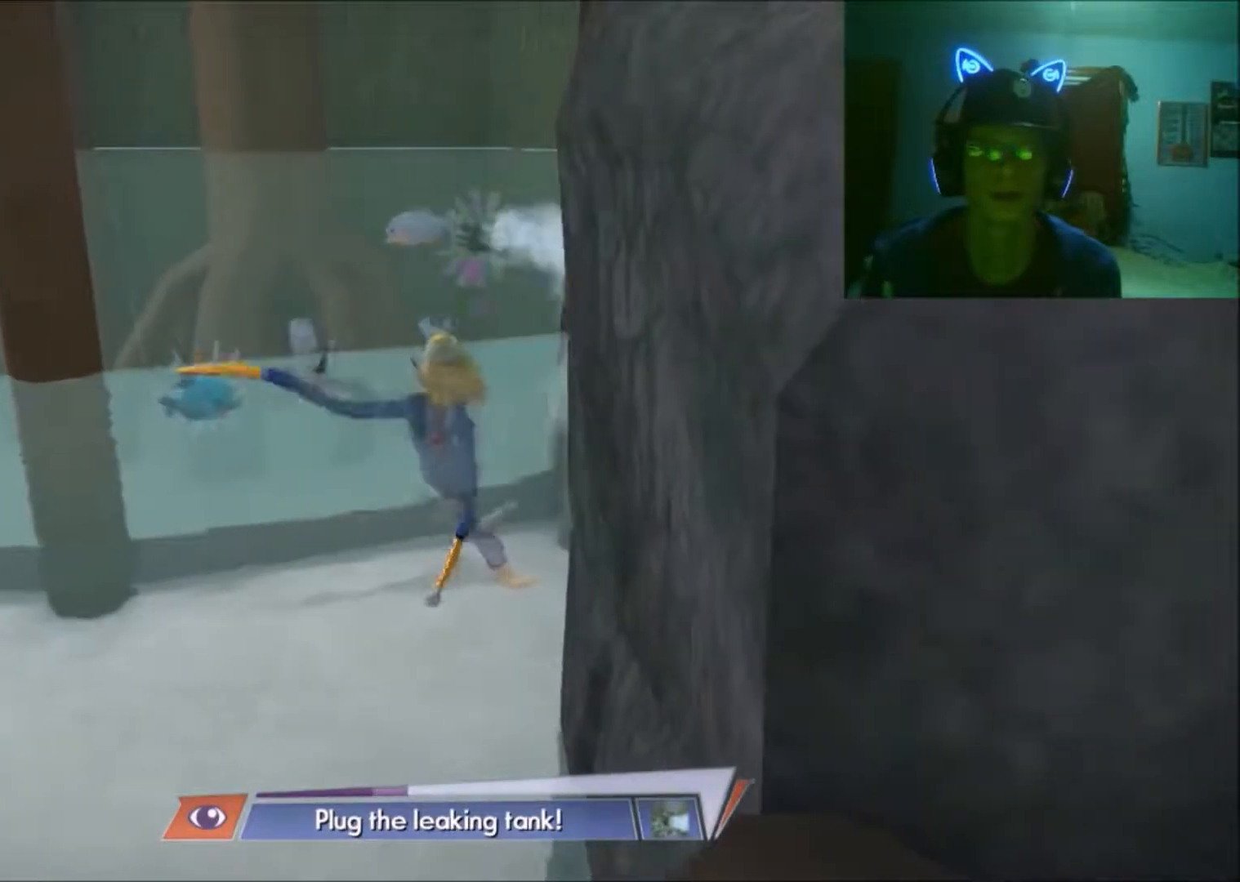
{"buttons": [], "left_stick": "left", "right_stick": "center", "events": [[50, "right_stick", "down-left"], [183, "left_stick", "left"], [283, "right_stick", "center"]]}
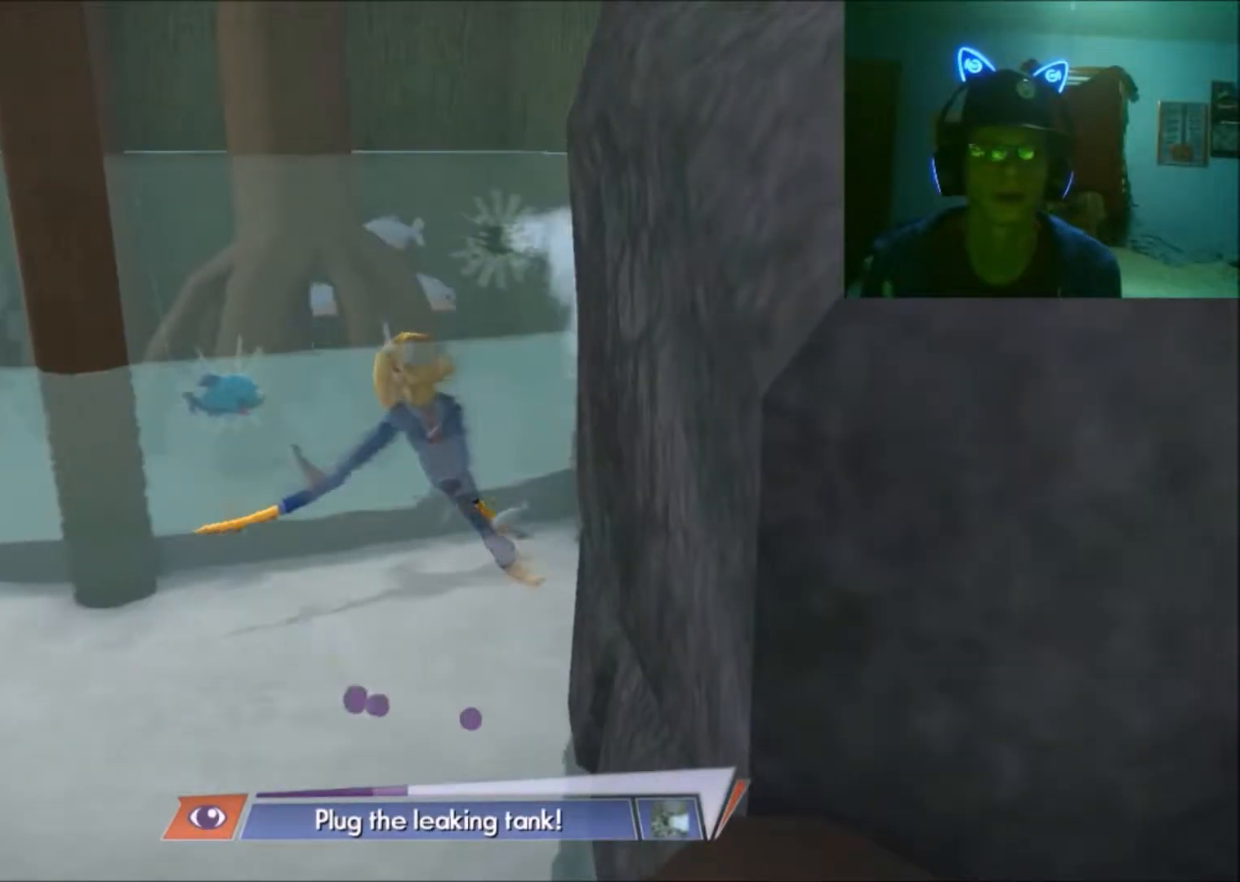
{"buttons": [], "left_stick": "left", "right_stick": "center", "events": []}
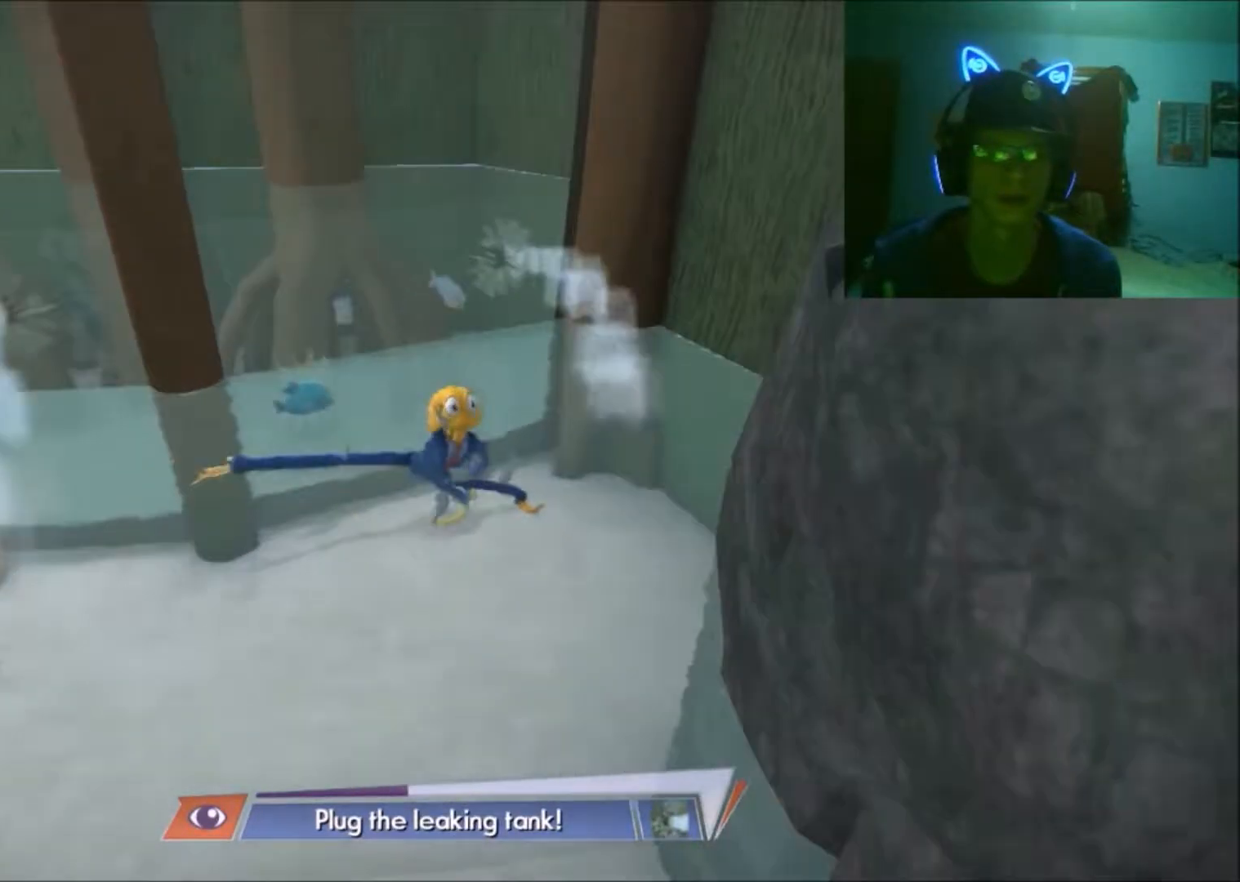
{"buttons": [], "left_stick": "left", "right_stick": "center", "events": []}
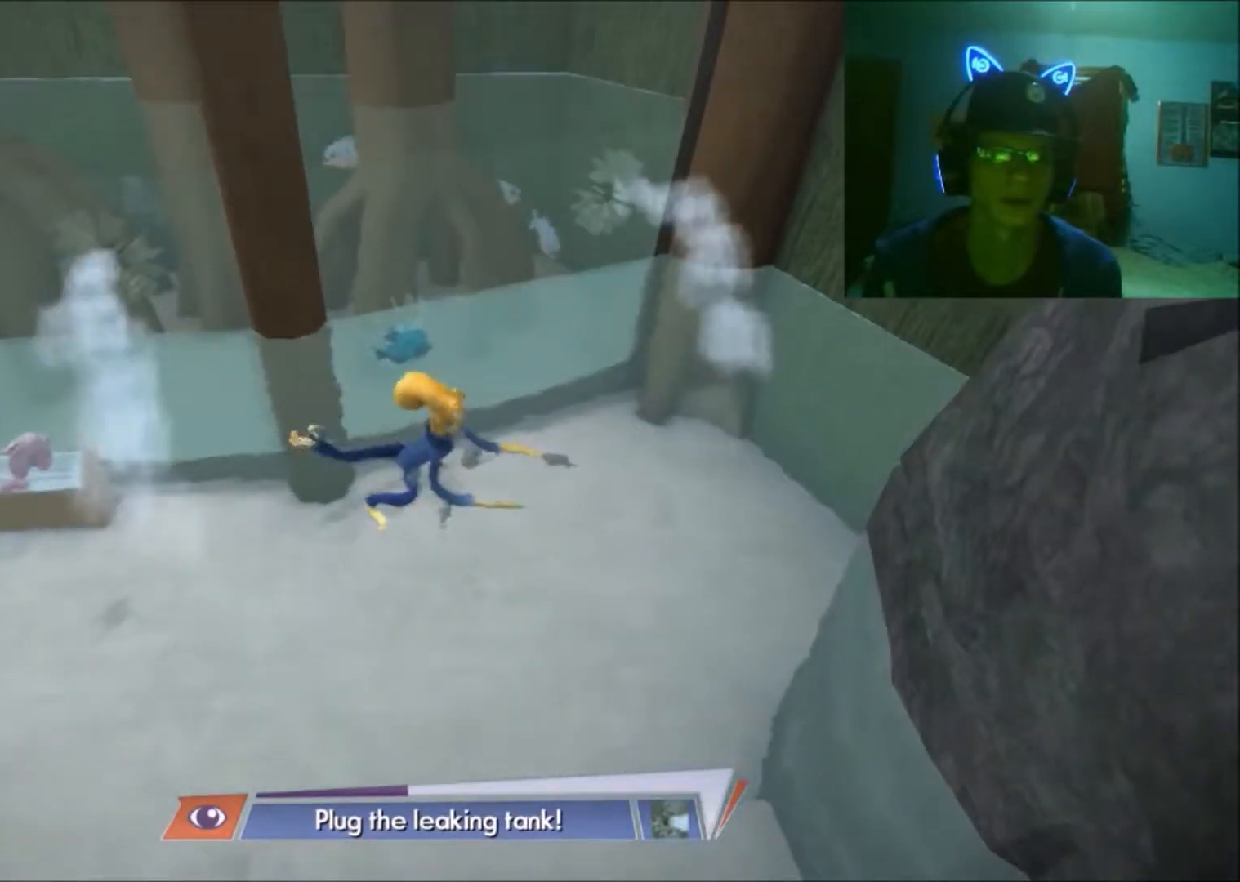
{"buttons": ["A"], "left_stick": "left", "right_stick": "center", "events": [[417, "A", "down"]]}
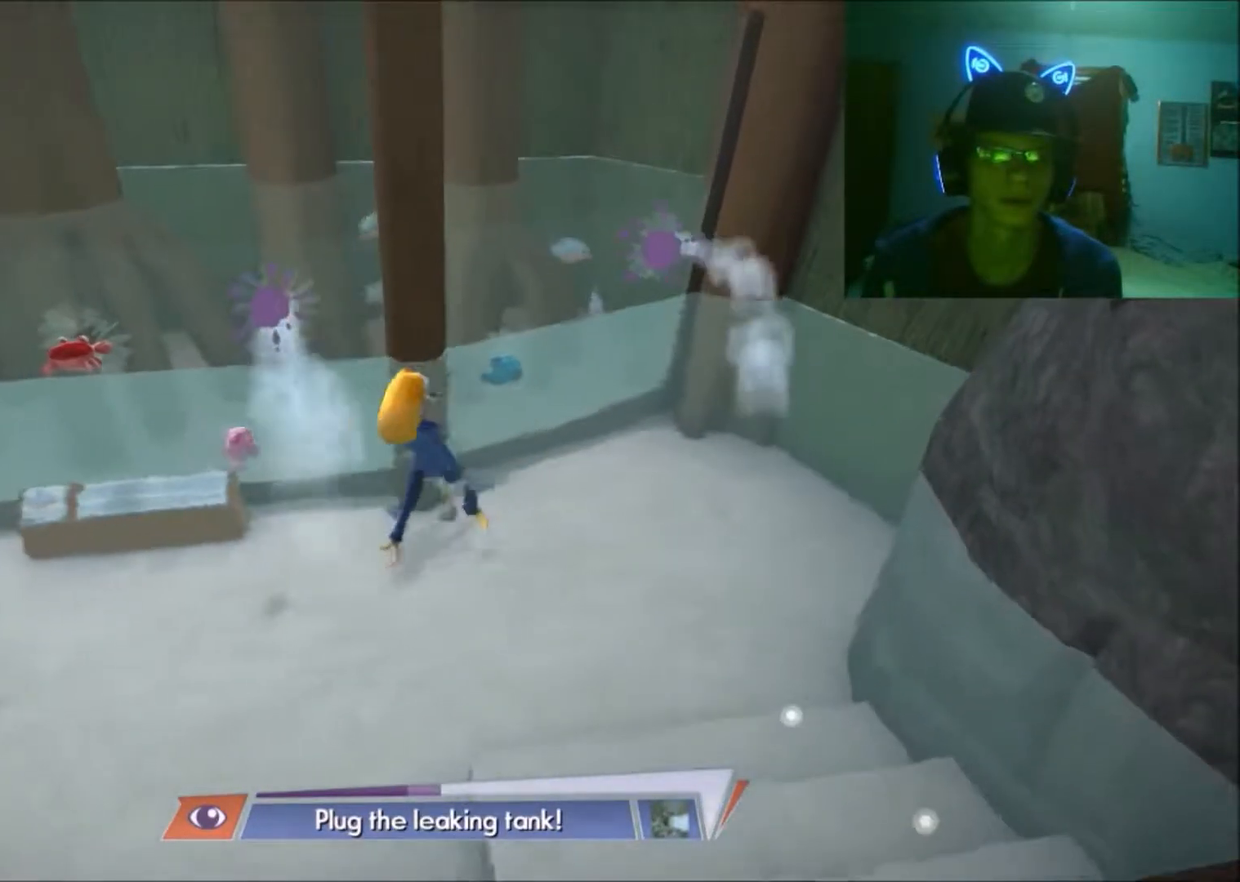
{"buttons": [], "left_stick": "up", "right_stick": "center", "events": [[67, "A", "up"], [117, "left_stick", "up"], [217, "left_stick", "up-right"], [433, "left_stick", "up"]]}
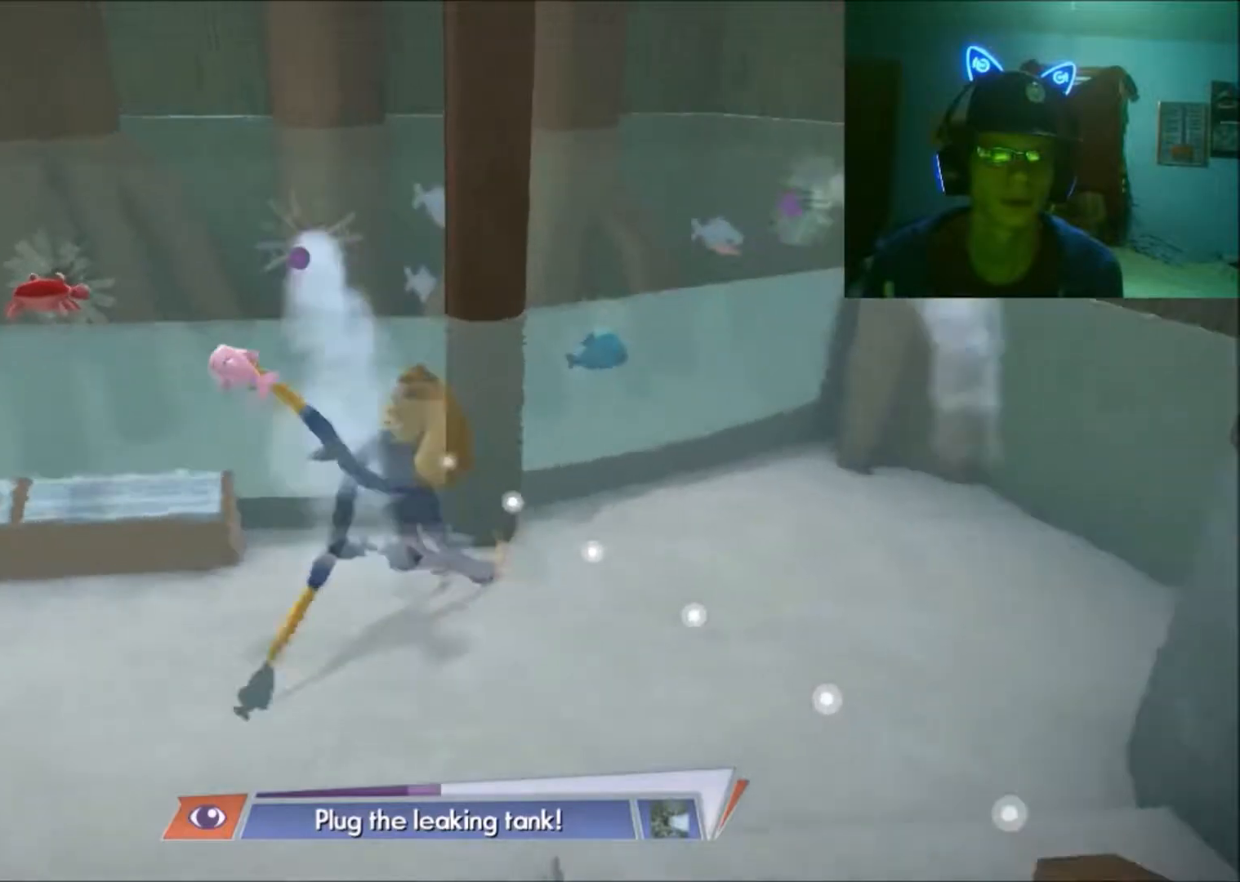
{"buttons": [], "left_stick": "right", "right_stick": "up-right", "events": [[167, "left_stick", "right"], [433, "right_stick", "up-right"]]}
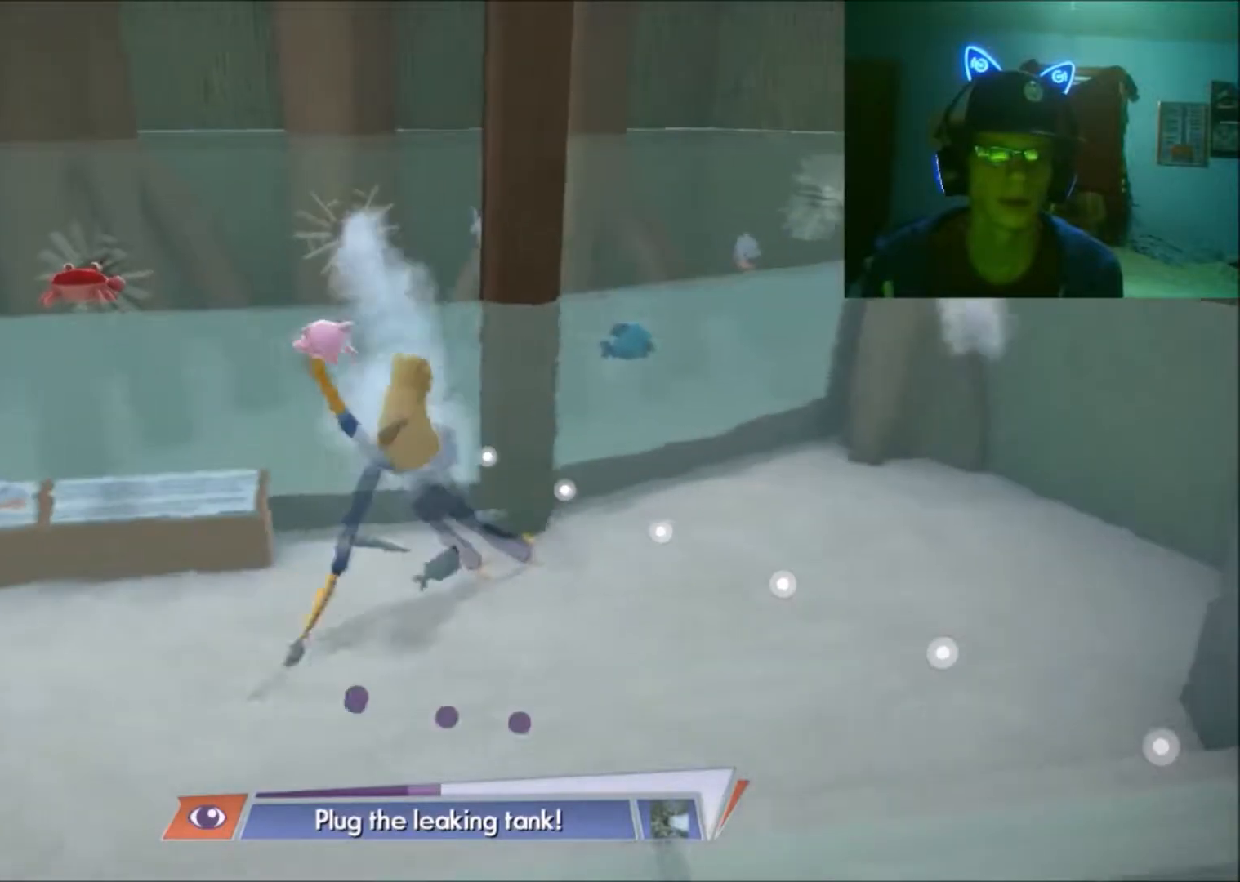
{"buttons": [], "left_stick": "up-right", "right_stick": "center", "events": [[133, "right_stick", "center"], [167, "left_stick", "up-right"]]}
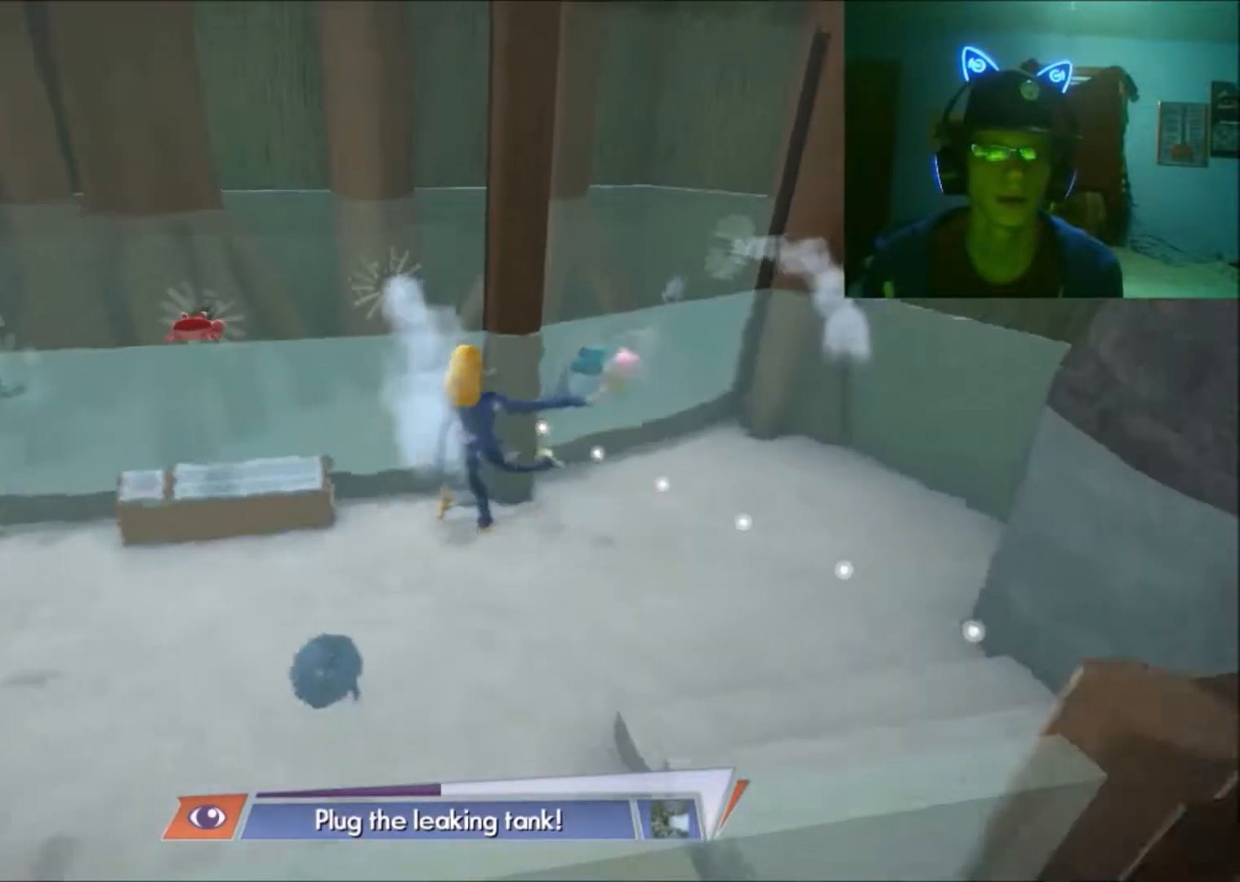
{"buttons": [], "left_stick": "up", "right_stick": "center", "events": [[450, "left_stick", "up"]]}
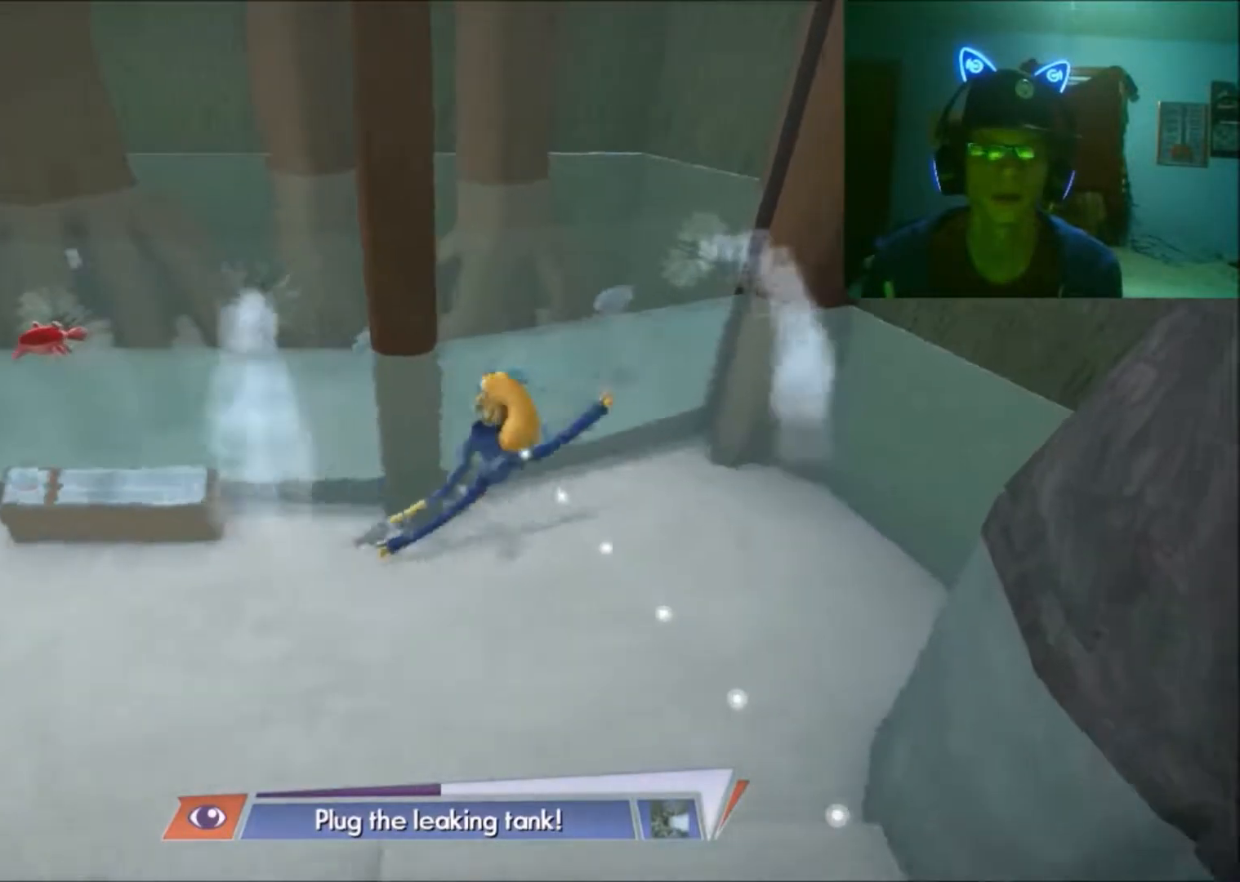
{"buttons": [], "left_stick": "up-left", "right_stick": "up", "events": [[17, "right_stick", "up"], [367, "left_stick", "up-left"]]}
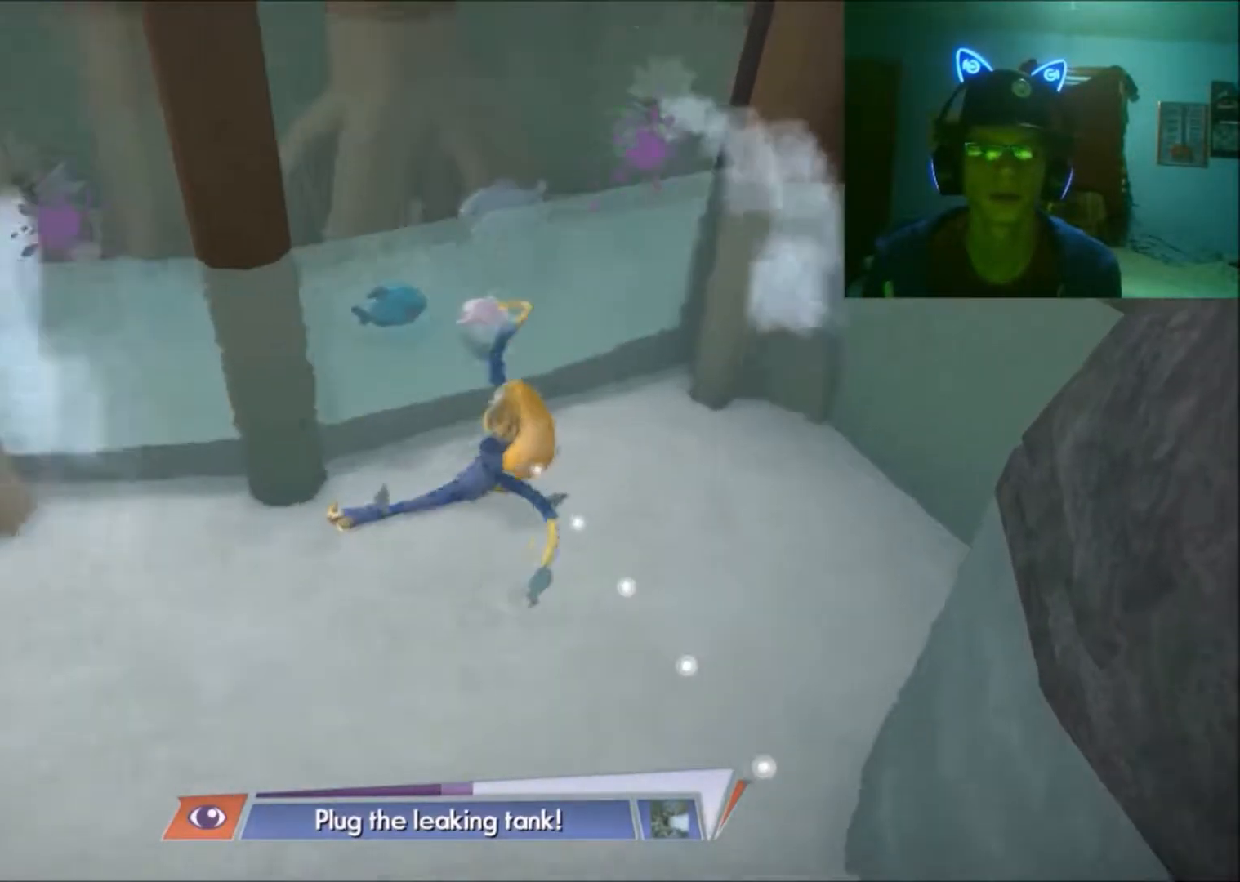
{"buttons": [], "left_stick": "up-right", "right_stick": "up", "events": [[67, "left_stick", "center"], [367, "left_stick", "up"], [467, "left_stick", "up-right"]]}
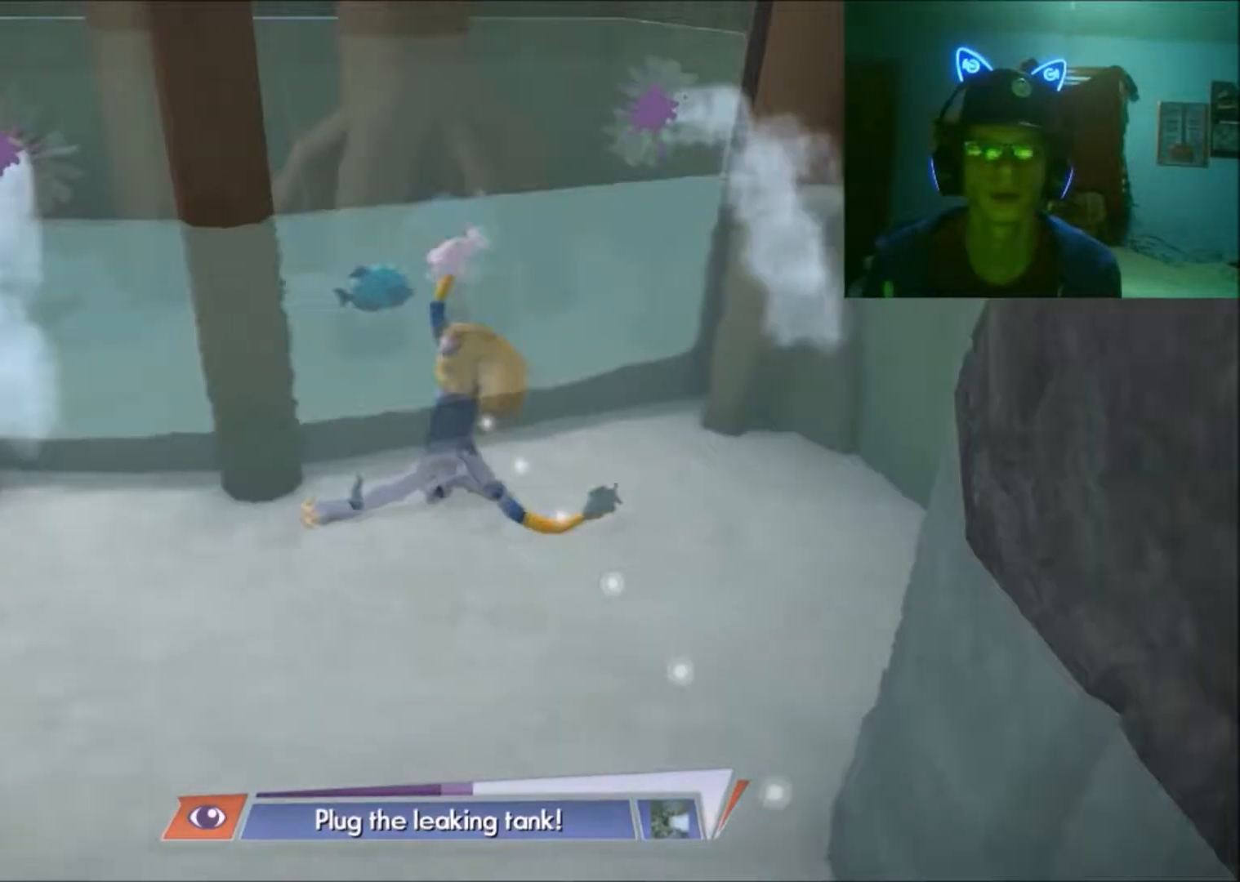
{"buttons": [], "left_stick": "up-right", "right_stick": "up", "events": []}
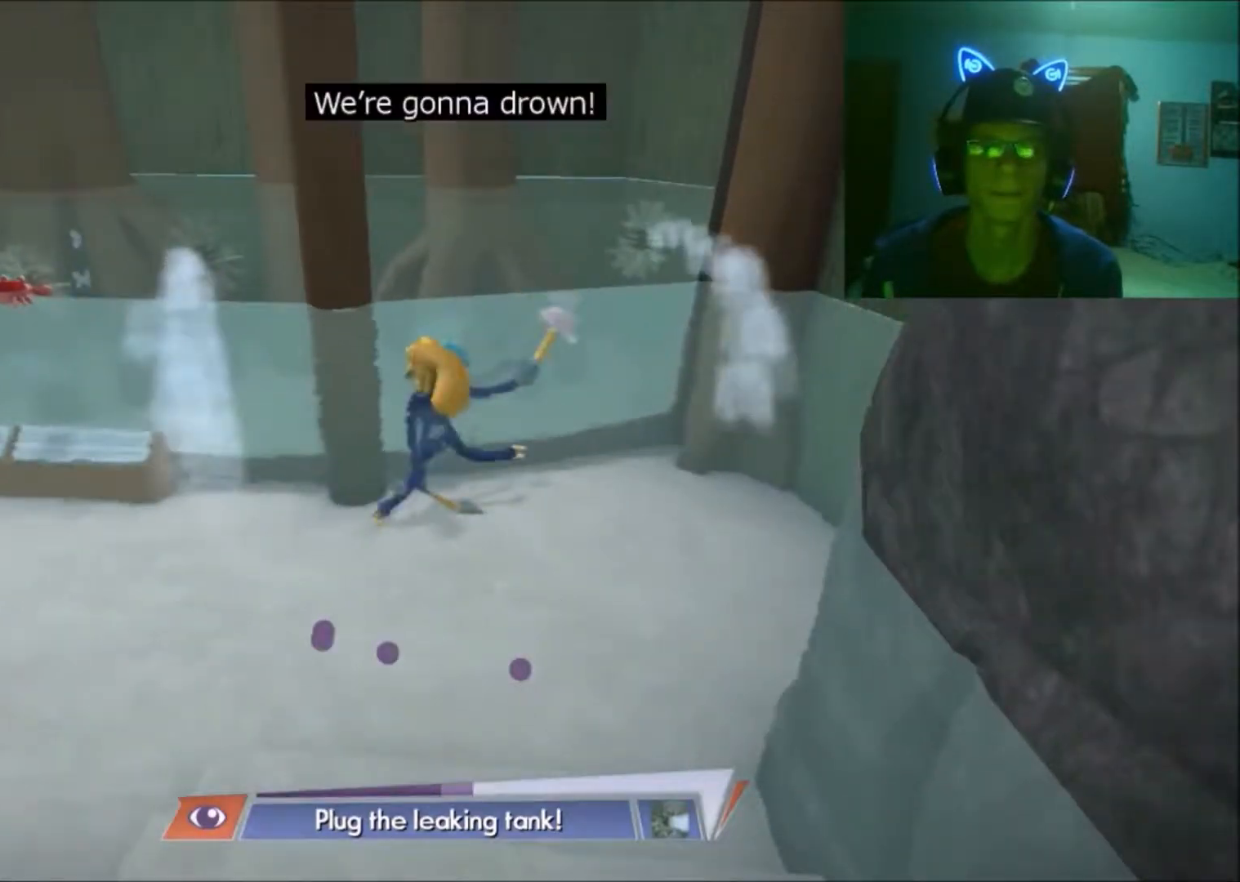
{"buttons": [], "left_stick": "up-right", "right_stick": "up", "events": []}